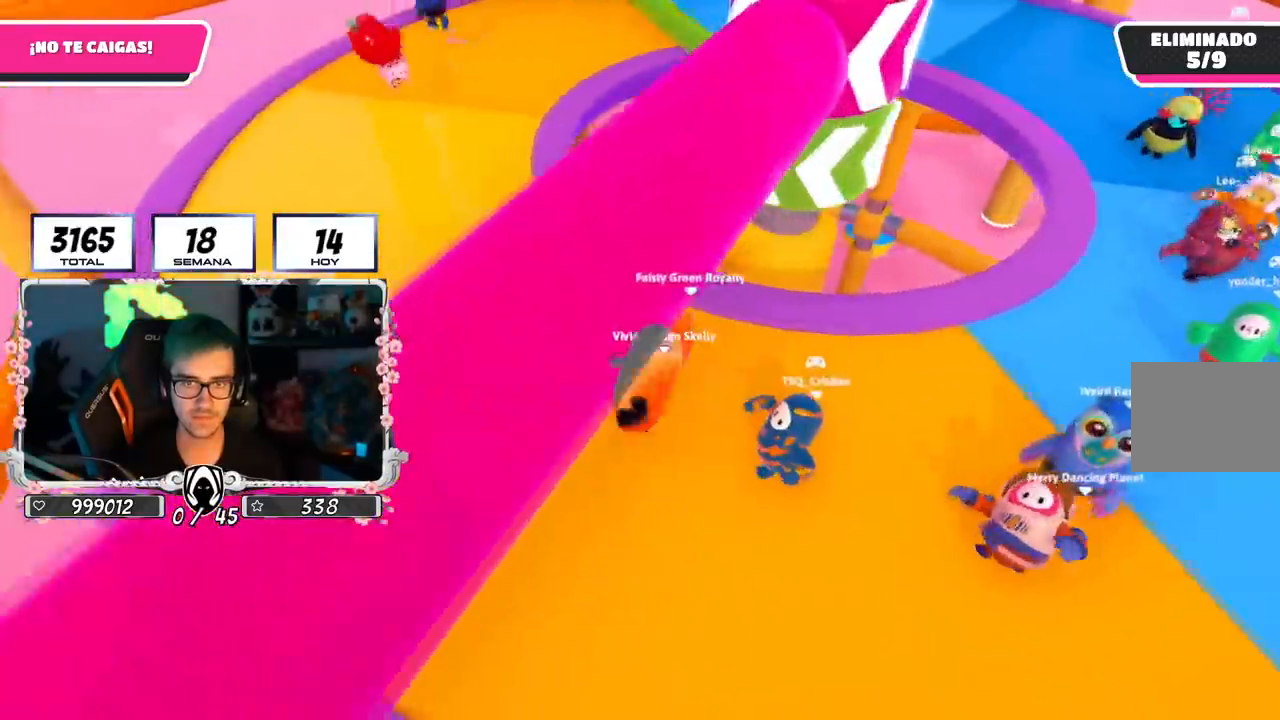
Gameplay with a controller (PlayStation layout); each line is a JSON object with the inputs held at the frame after it. "events" lists button and stick changes between this image and that frame as [ms after this image, input, new state], when the widget could be followed in between.
{"buttons": [], "left_stick": "up-left", "right_stick": "up-right", "events": [[83, "left_stick", "up-left"]]}
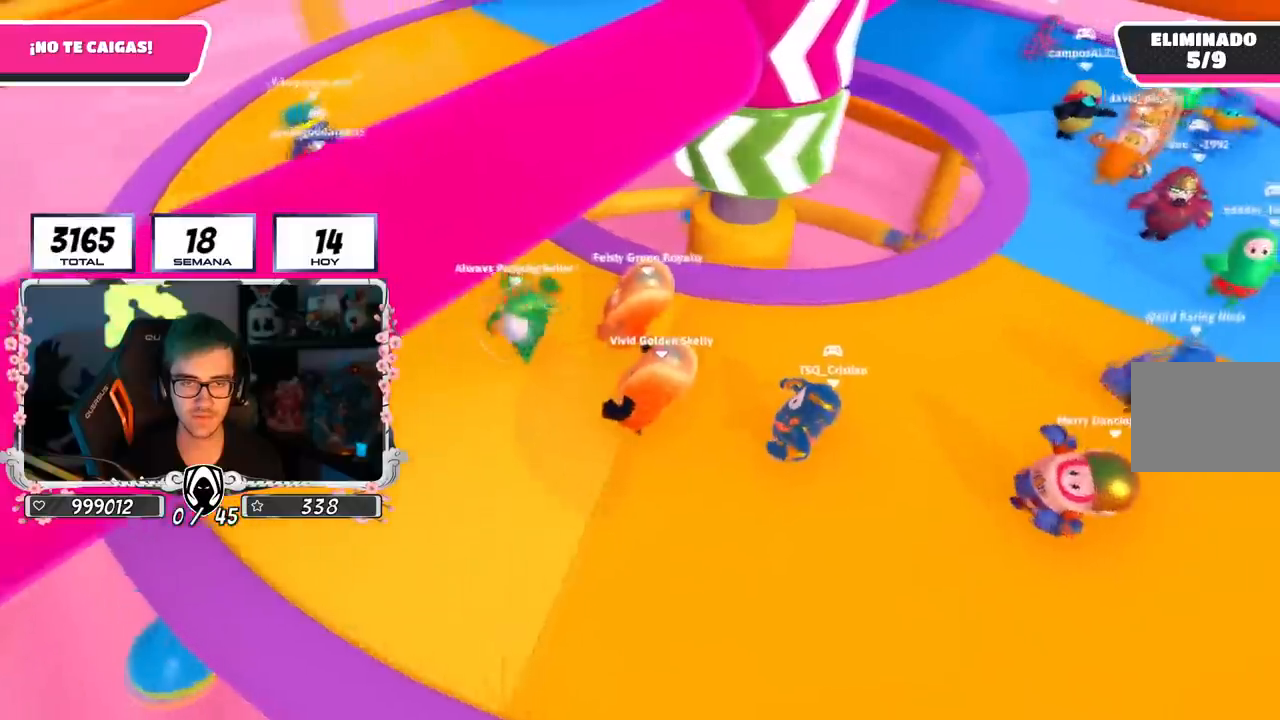
{"buttons": [], "left_stick": "up-left", "right_stick": "up-right", "events": []}
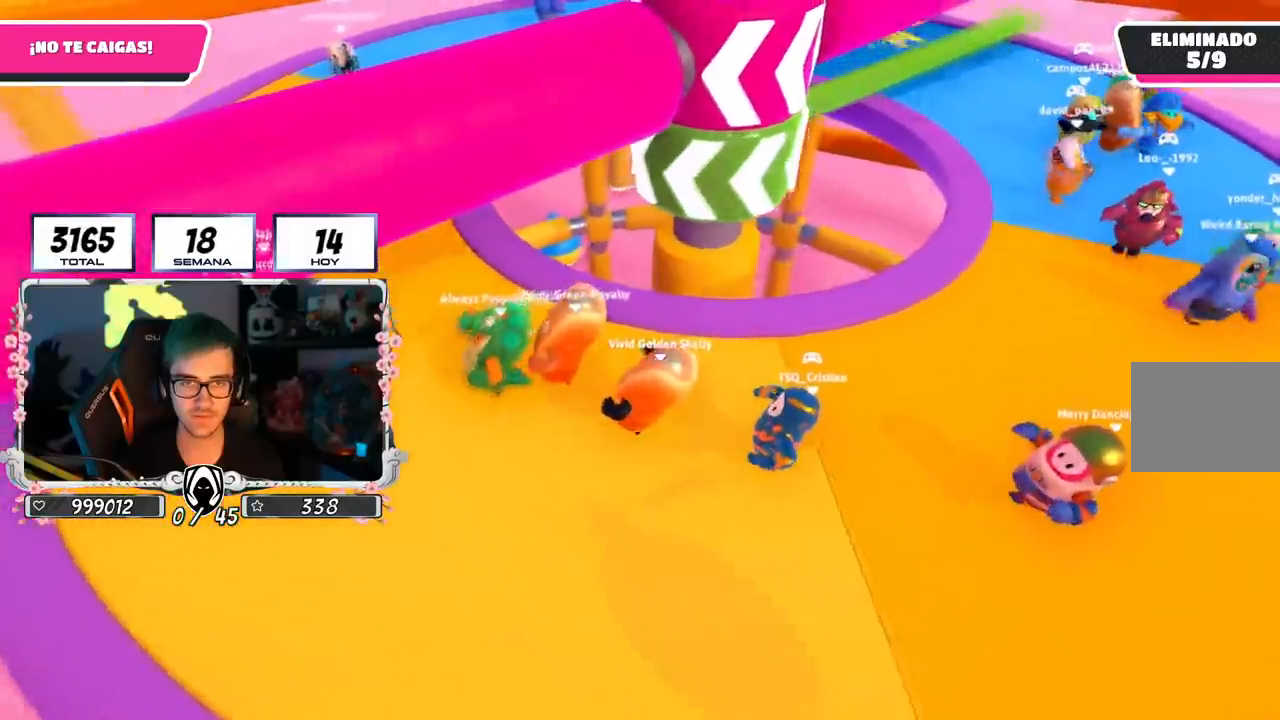
{"buttons": [], "left_stick": "right", "right_stick": "center", "events": [[334, "right_stick", "right"], [367, "left_stick", "right"], [467, "right_stick", "center"]]}
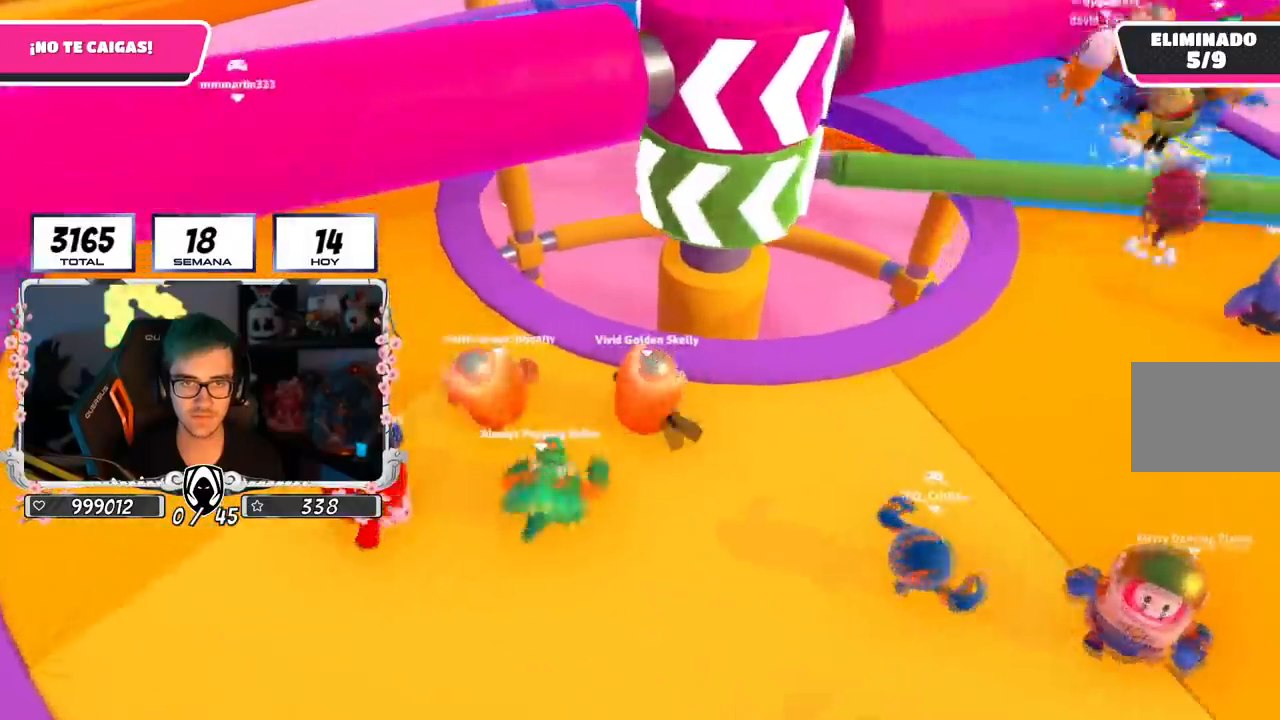
{"buttons": [], "left_stick": "right", "right_stick": "center", "events": [[250, "CROSS", "down"], [400, "CROSS", "up"]]}
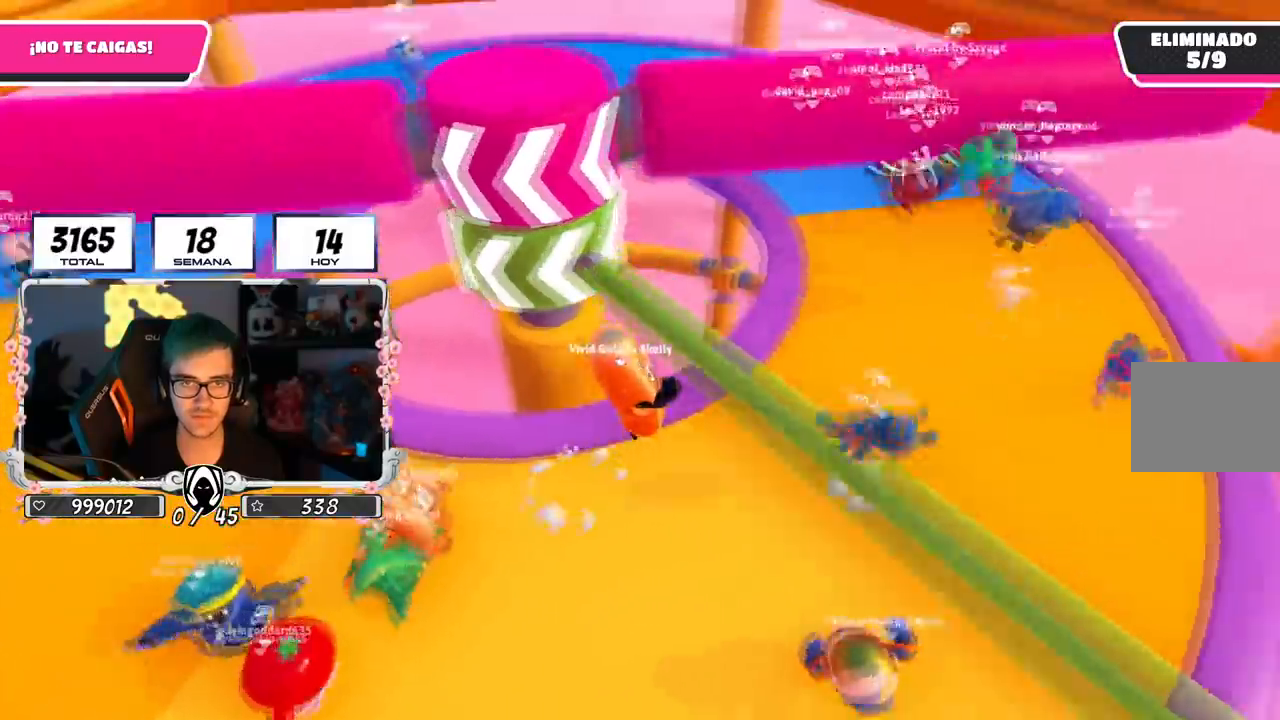
{"buttons": [], "left_stick": "up-right", "right_stick": "left", "events": [[83, "right_stick", "left"], [100, "left_stick", "up-right"]]}
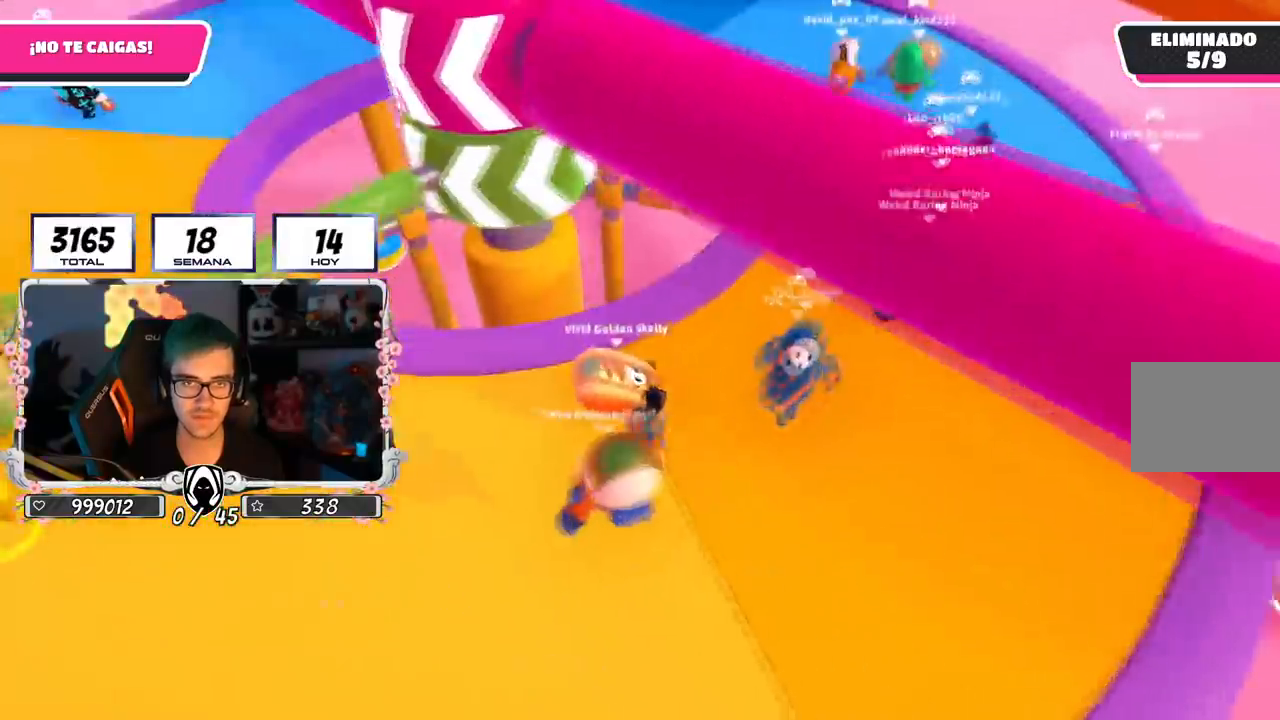
{"buttons": [], "left_stick": "up-right", "right_stick": "left", "events": []}
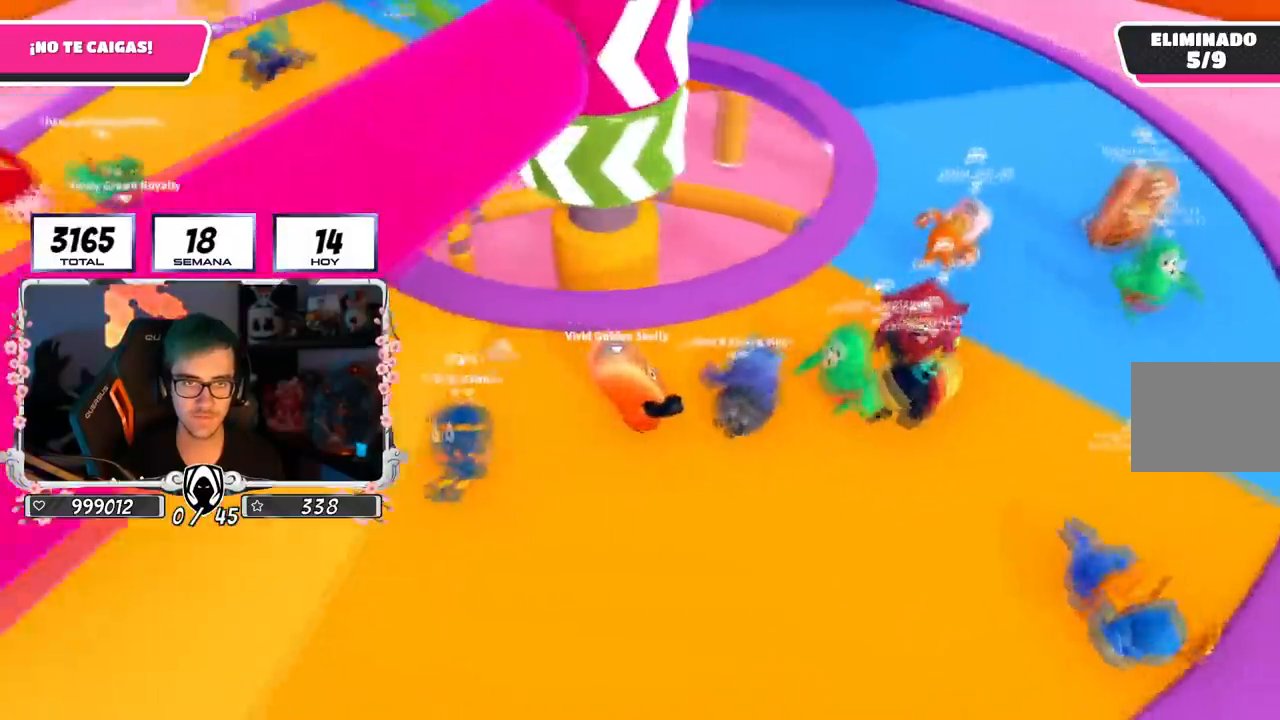
{"buttons": [], "left_stick": "left", "right_stick": "center", "events": [[67, "right_stick", "up-left"], [117, "left_stick", "down-right"], [200, "left_stick", "down-left"], [267, "right_stick", "center"], [400, "left_stick", "left"]]}
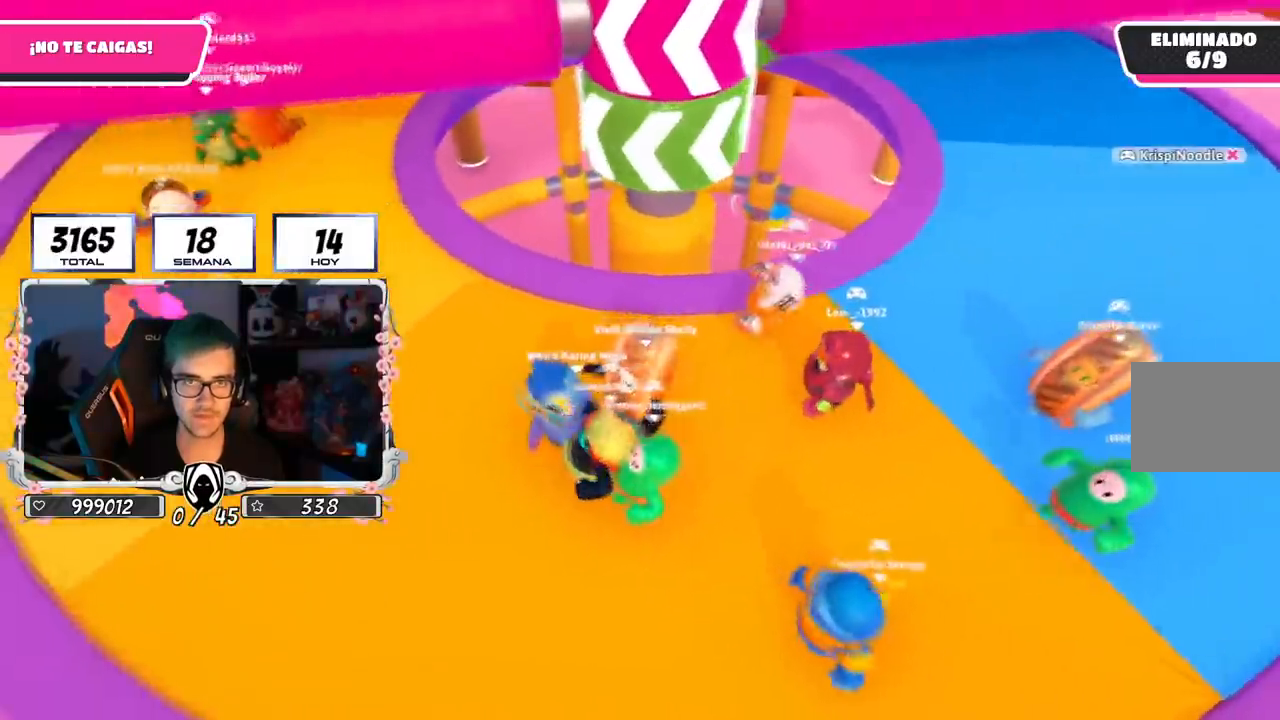
{"buttons": [], "left_stick": "up-left", "right_stick": "up-right", "events": [[183, "left_stick", "up-left"], [216, "right_stick", "up-right"]]}
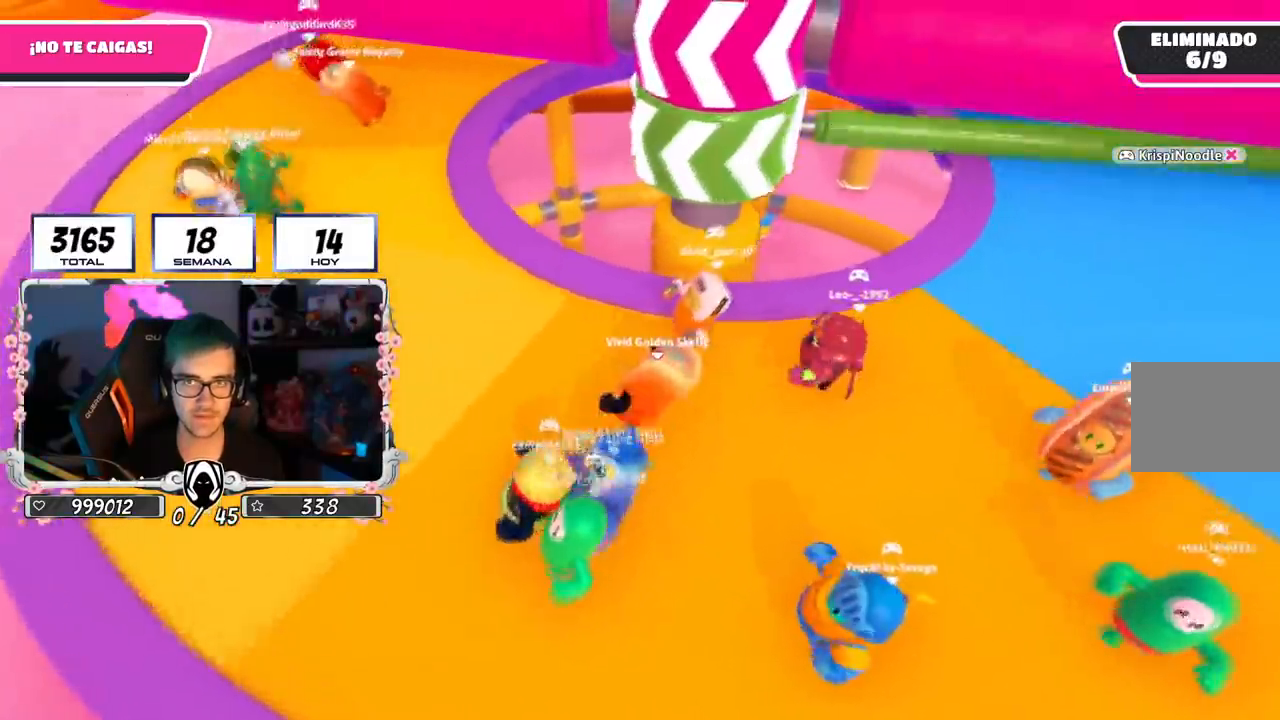
{"buttons": ["CROSS"], "left_stick": "down-right", "right_stick": "center", "events": [[17, "right_stick", "right"], [67, "left_stick", "center"], [117, "left_stick", "down-right"], [200, "right_stick", "center"], [417, "CROSS", "down"]]}
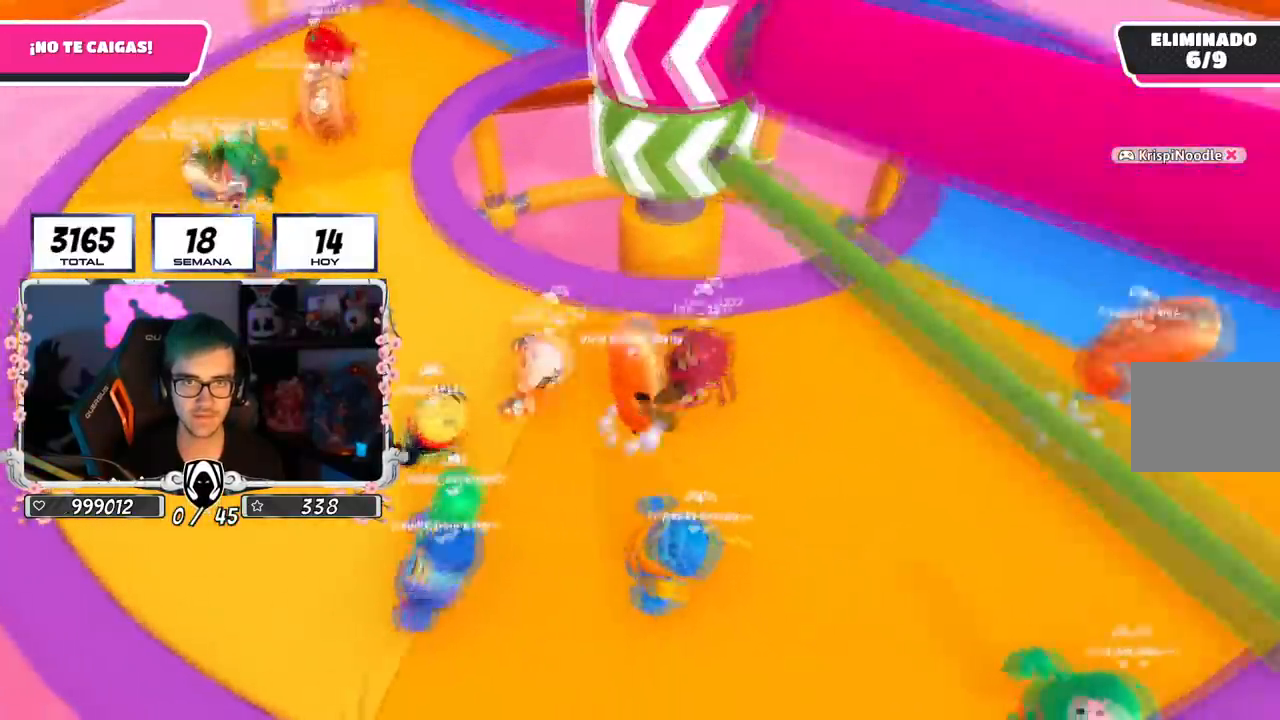
{"buttons": [], "left_stick": "up-left", "right_stick": "center", "events": [[116, "CROSS", "up"], [116, "left_stick", "up-right"], [350, "left_stick", "up-left"]]}
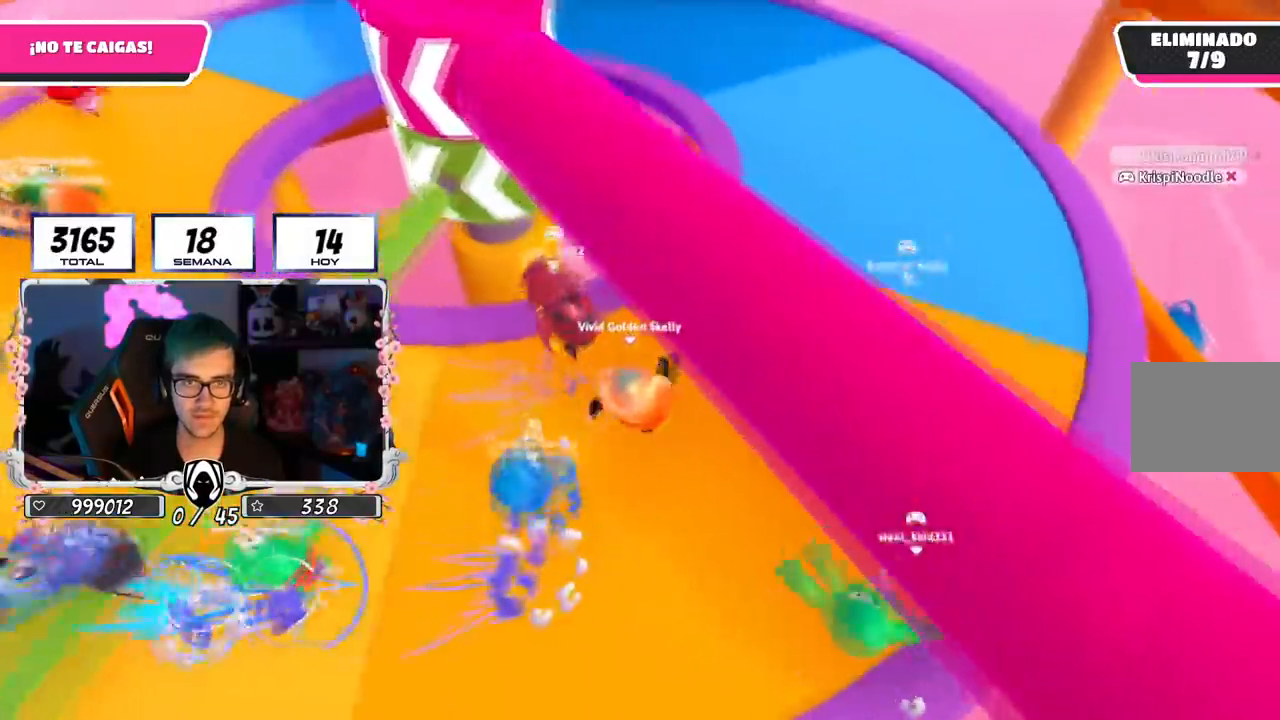
{"buttons": [], "left_stick": "left", "right_stick": "left", "events": [[133, "left_stick", "up-right"], [234, "right_stick", "left"], [317, "left_stick", "down-right"], [400, "left_stick", "down-left"], [450, "left_stick", "left"]]}
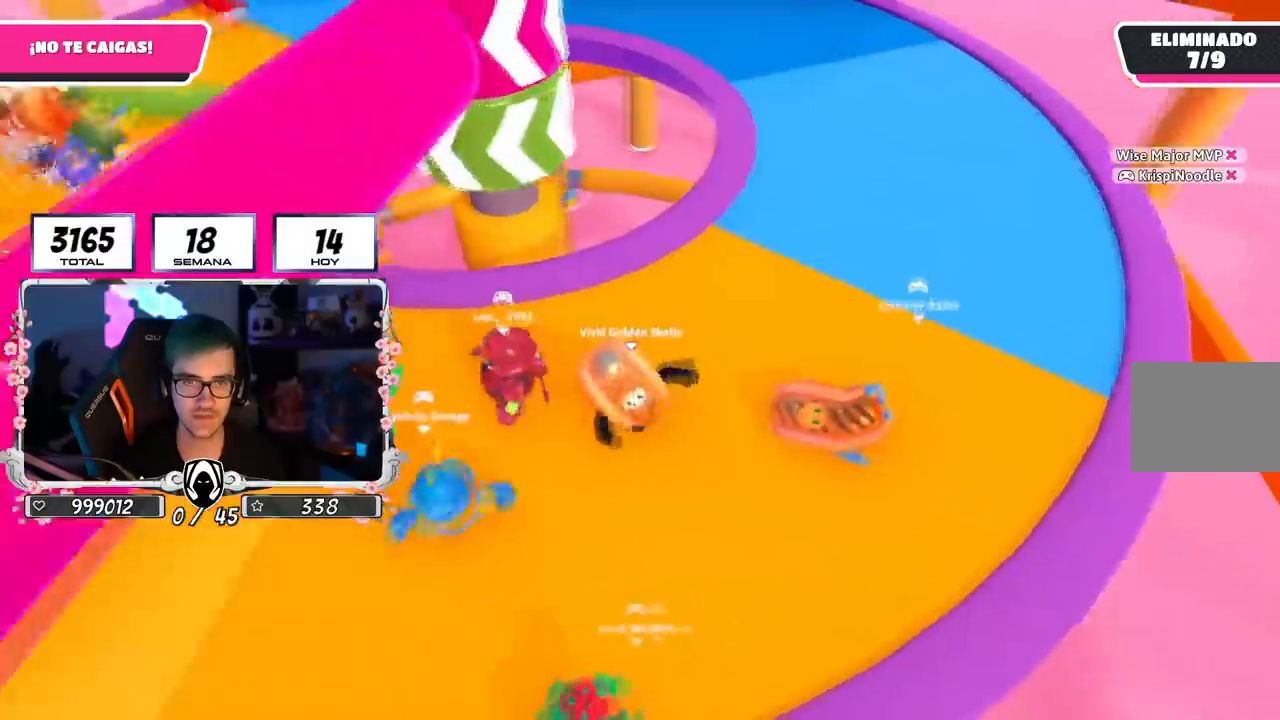
{"buttons": [], "left_stick": "up-left", "right_stick": "up-right", "events": [[116, "right_stick", "center"], [283, "left_stick", "up-left"], [333, "right_stick", "up-right"]]}
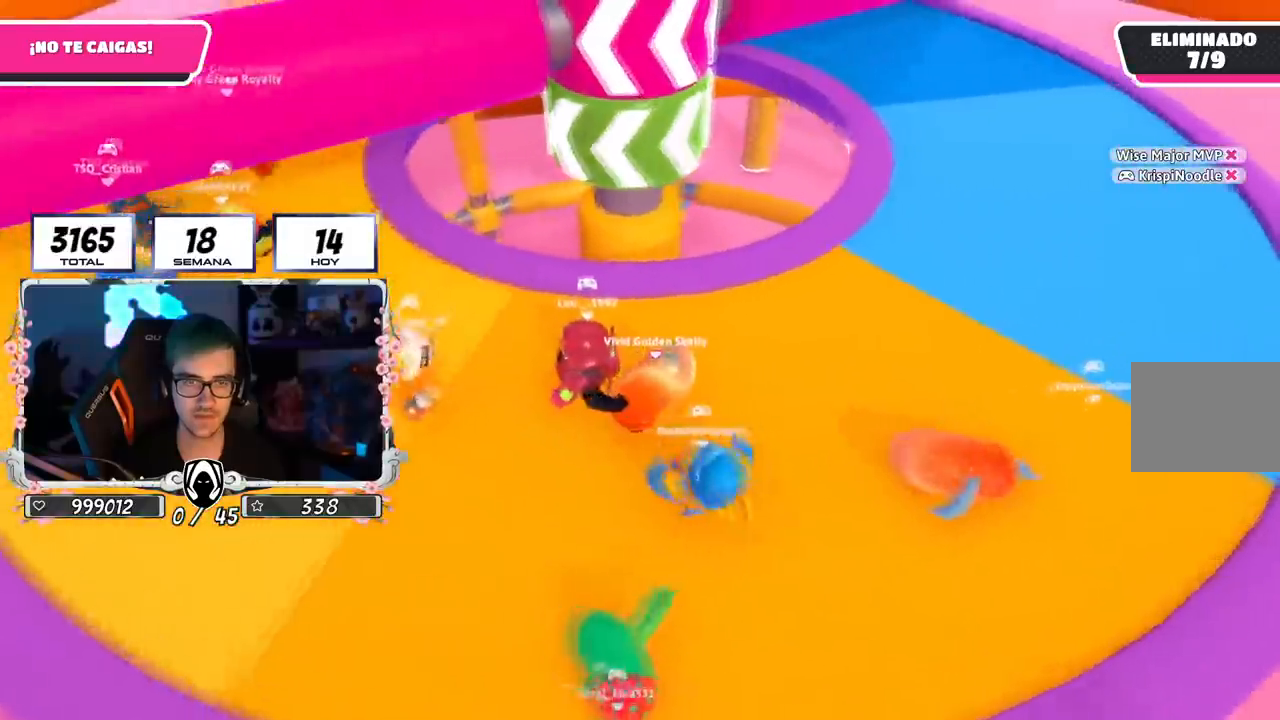
{"buttons": [], "left_stick": "up", "right_stick": "down", "events": [[50, "left_stick", "left"], [234, "left_stick", "down"], [250, "right_stick", "center"], [317, "left_stick", "right"], [384, "right_stick", "down"], [400, "left_stick", "up"]]}
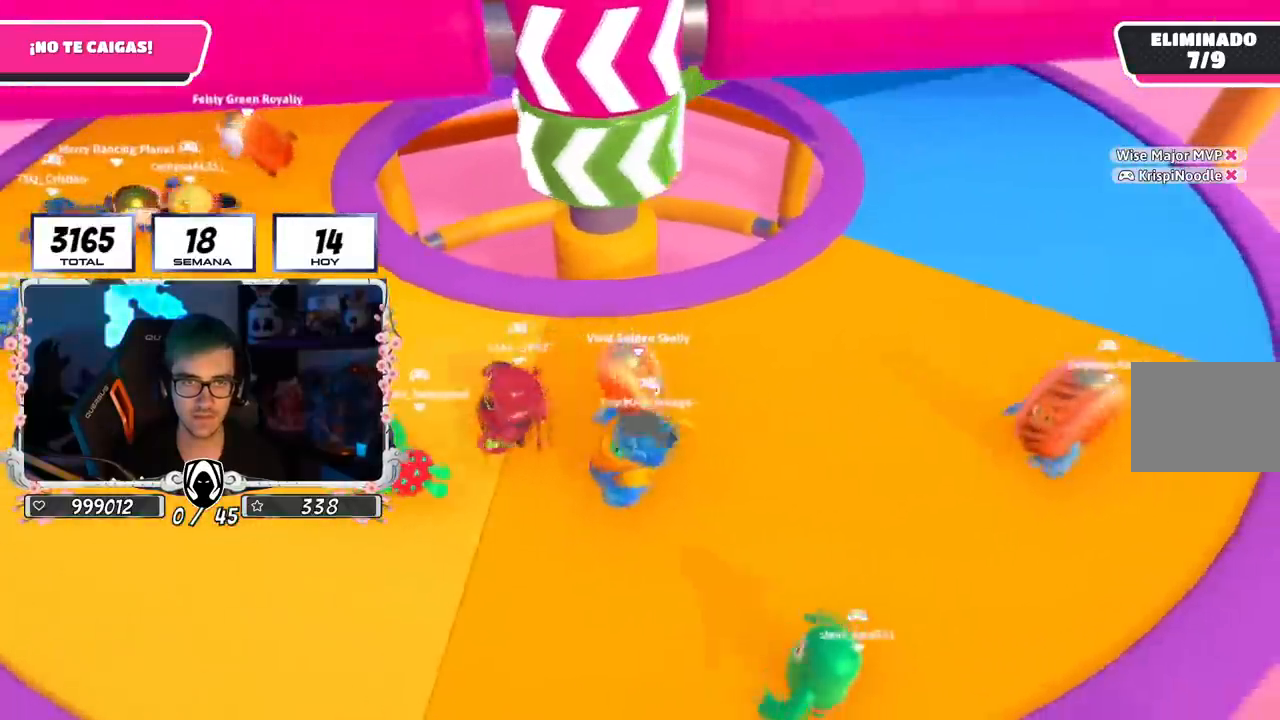
{"buttons": [], "left_stick": "down-right", "right_stick": "center", "events": [[50, "left_stick", "up-left"], [50, "right_stick", "center"], [233, "left_stick", "left"], [433, "left_stick", "down-right"]]}
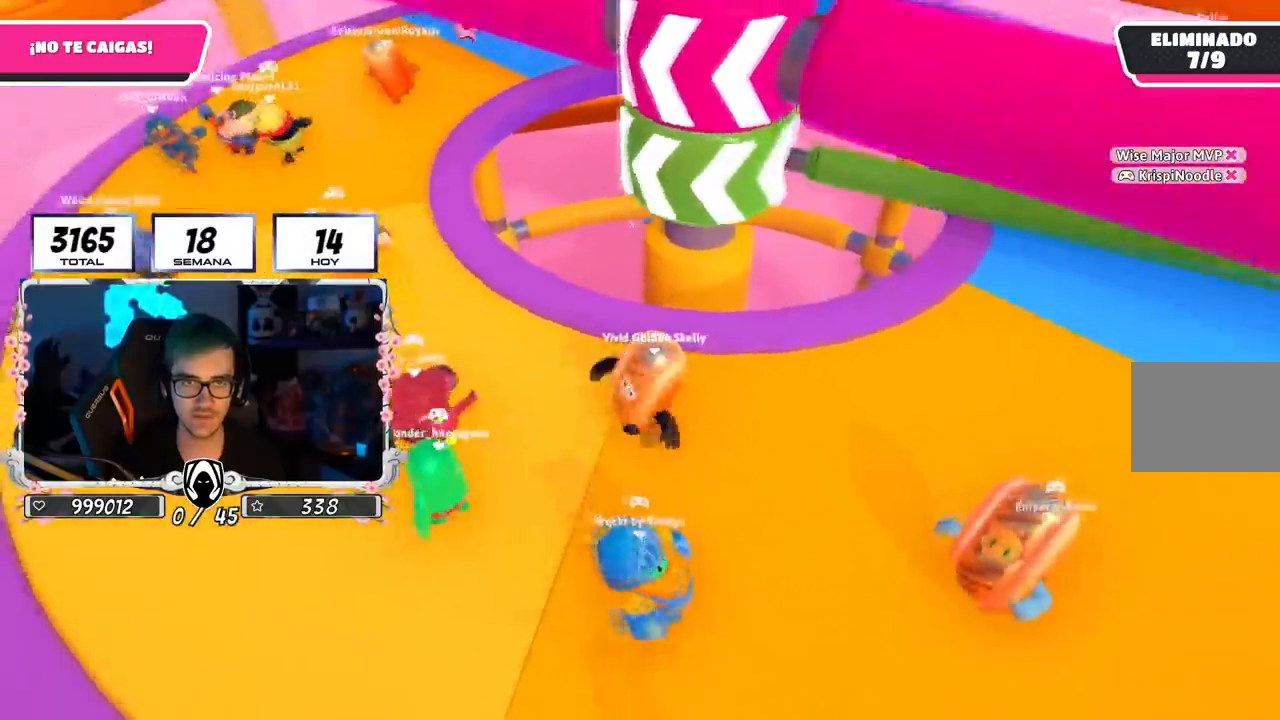
{"buttons": [], "left_stick": "up-right", "right_stick": "center", "events": [[133, "CROSS", "down"], [267, "left_stick", "down-left"], [317, "CROSS", "up"], [400, "left_stick", "up-left"], [467, "left_stick", "up-right"]]}
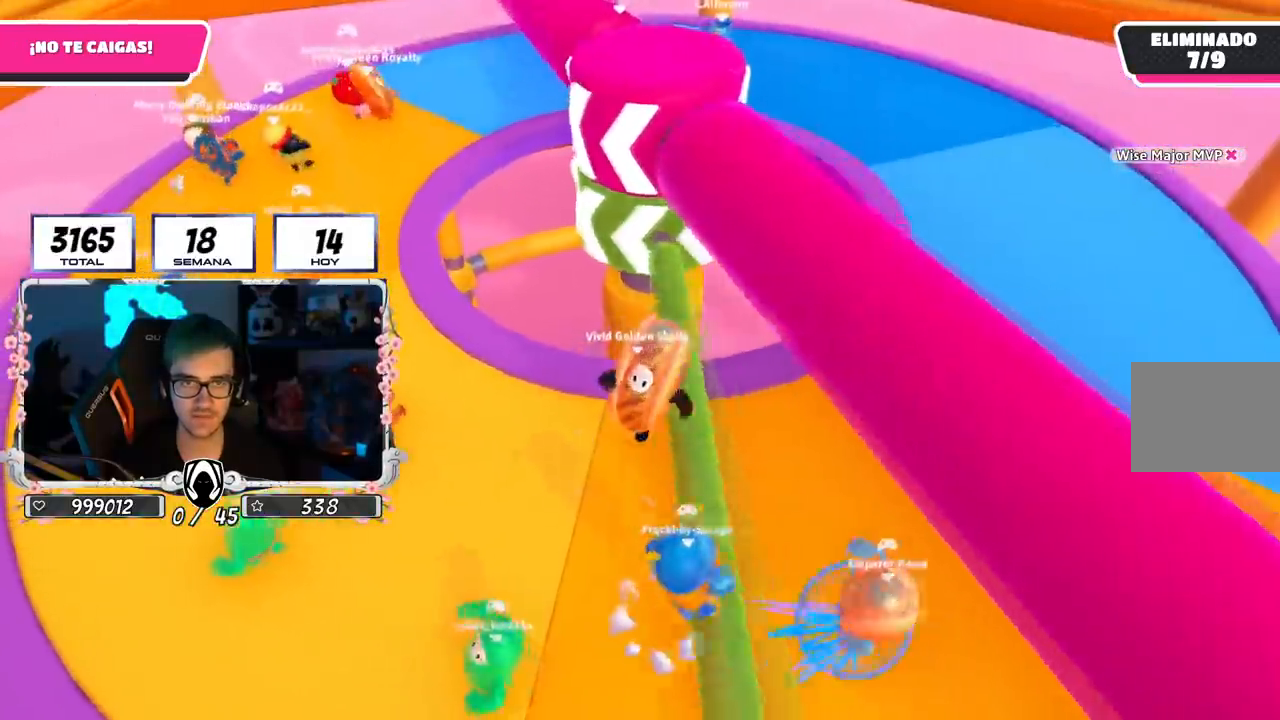
{"buttons": [], "left_stick": "right", "right_stick": "left", "events": [[50, "left_stick", "right"], [250, "right_stick", "left"]]}
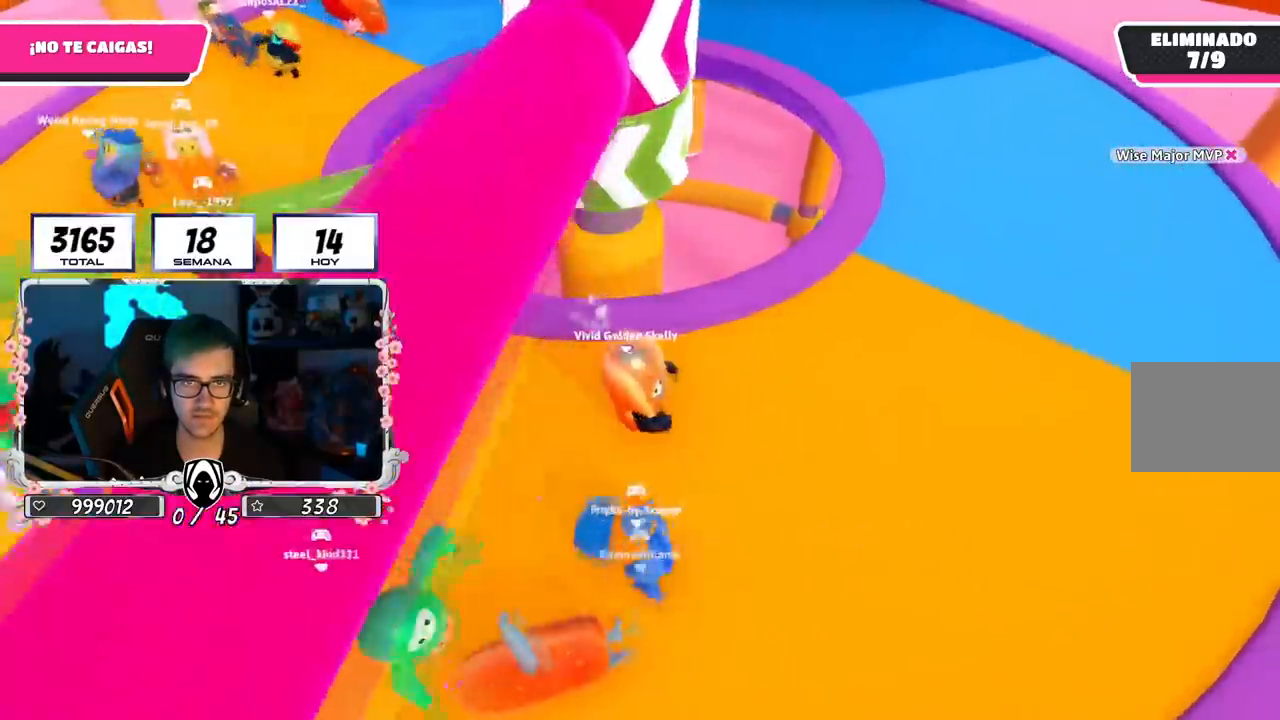
{"buttons": [], "left_stick": "left", "right_stick": "center", "events": [[33, "left_stick", "down"], [67, "right_stick", "center"], [83, "left_stick", "left"]]}
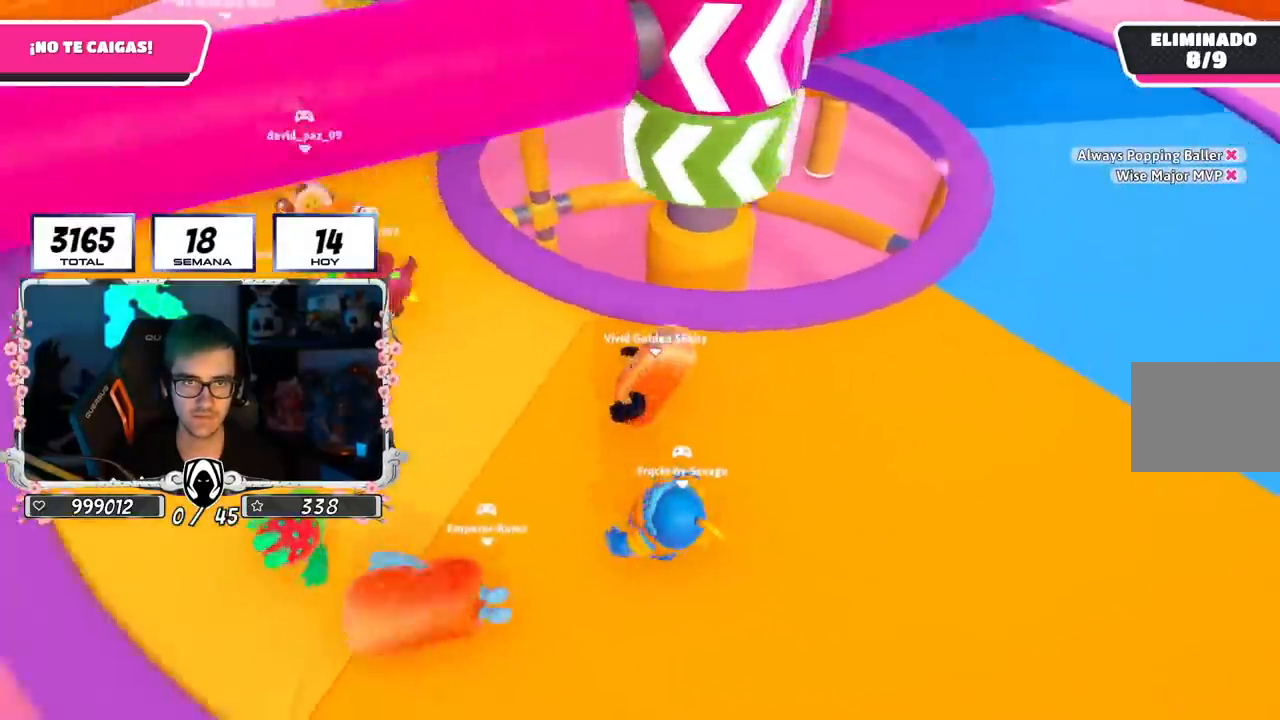
{"buttons": [], "left_stick": "right", "right_stick": "right", "events": [[100, "right_stick", "right"], [383, "left_stick", "up"], [483, "left_stick", "right"]]}
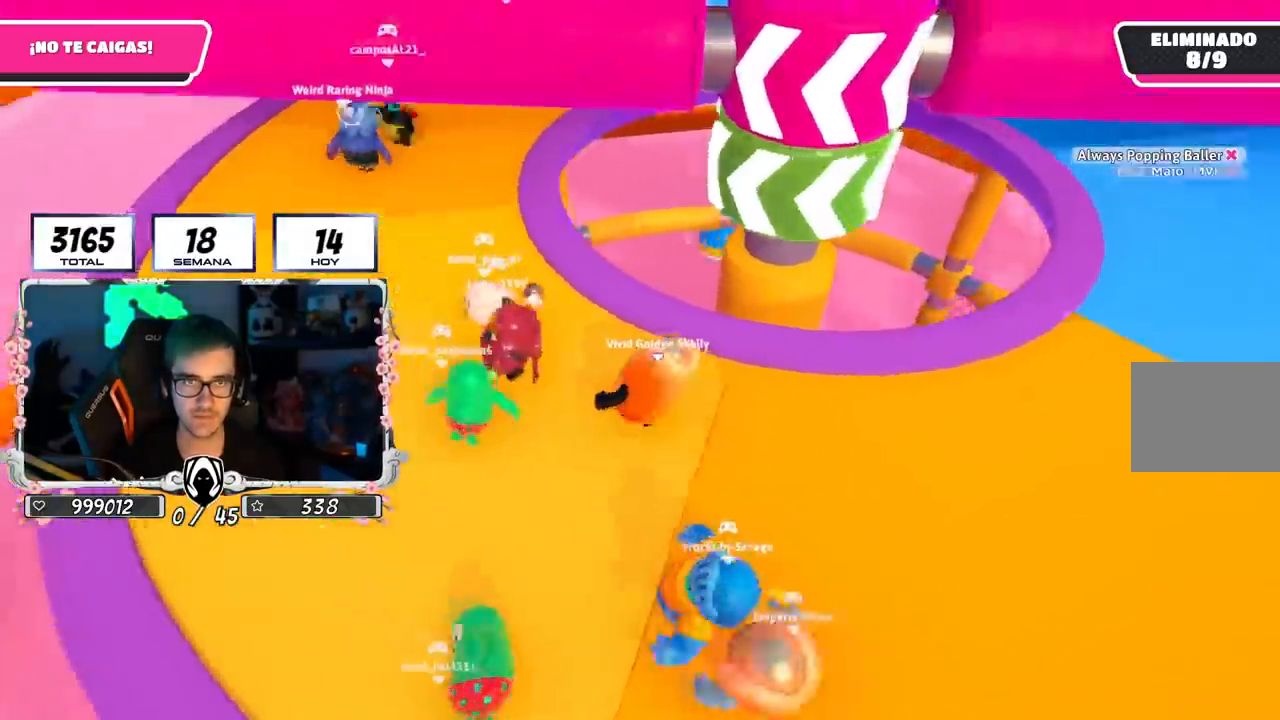
{"buttons": [], "left_stick": "left", "right_stick": "center", "events": [[83, "left_stick", "down-right"], [217, "right_stick", "center"], [367, "left_stick", "left"]]}
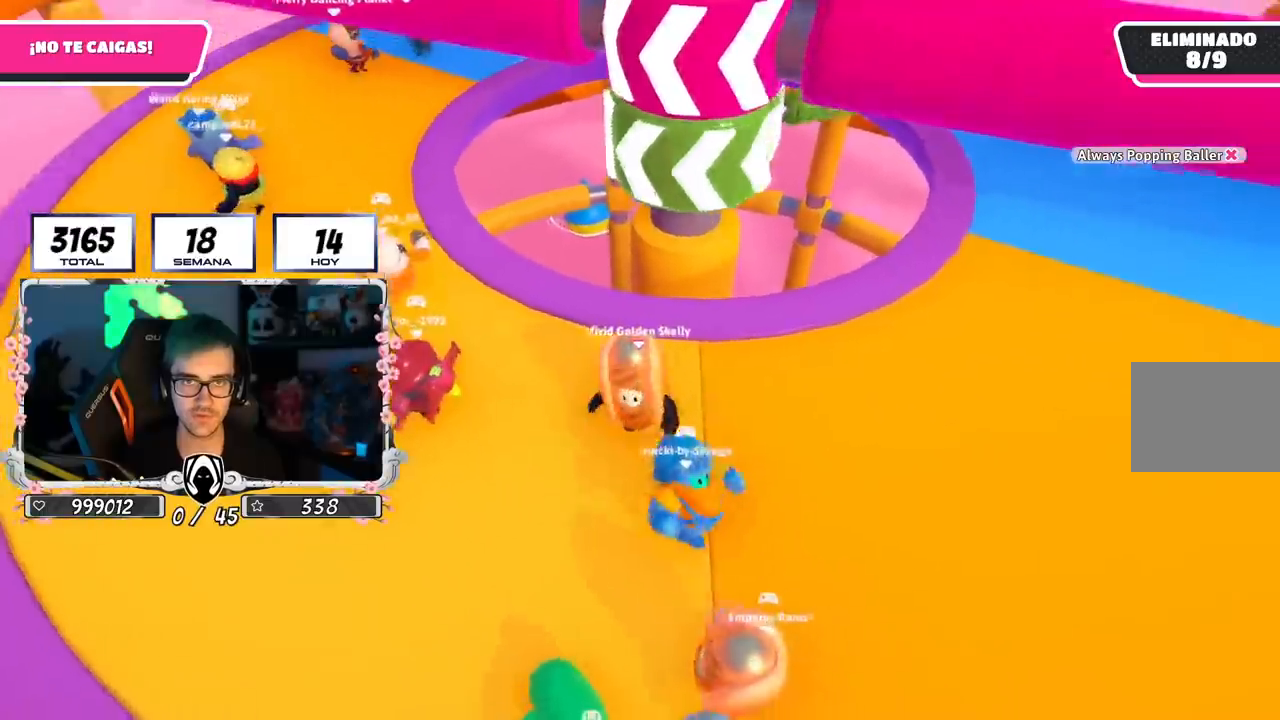
{"buttons": ["CROSS"], "left_stick": "left", "right_stick": "center", "events": [[100, "left_stick", "up"], [266, "left_stick", "down-right"], [417, "left_stick", "down-left"], [467, "left_stick", "left"], [483, "CROSS", "down"]]}
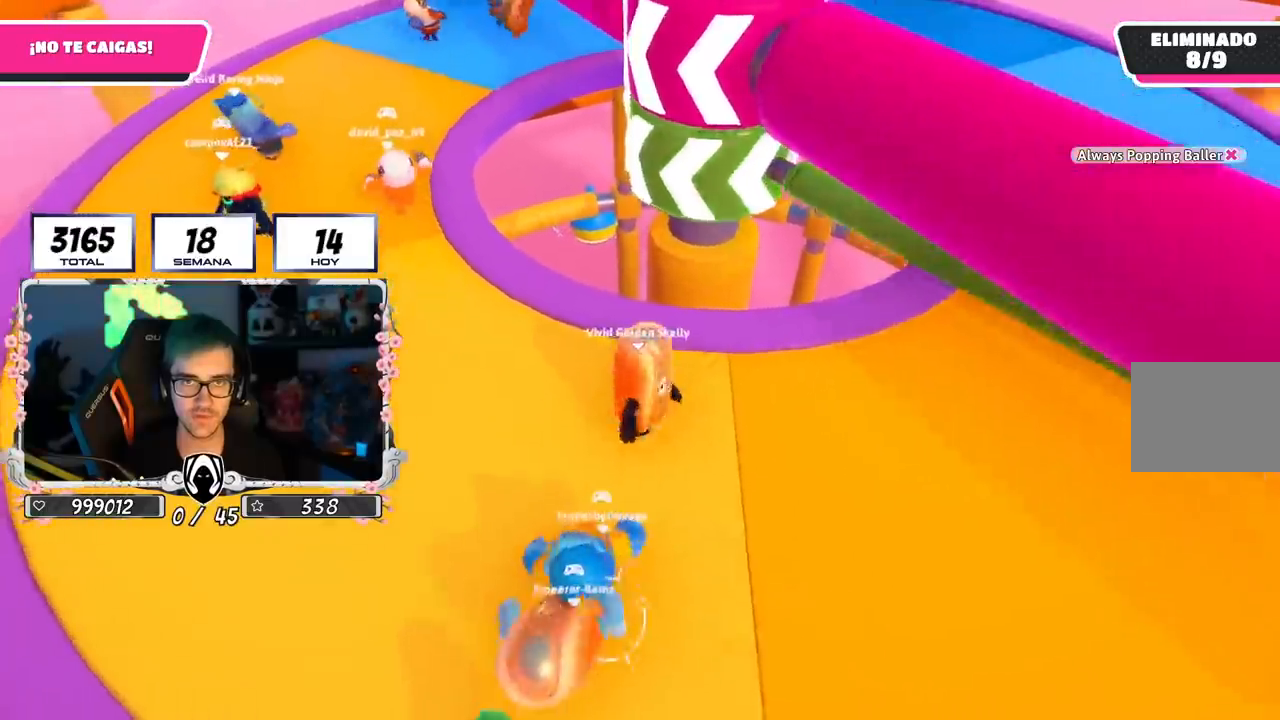
{"buttons": [], "left_stick": "left", "right_stick": "center", "events": [[100, "left_stick", "up"], [167, "CROSS", "up"], [217, "left_stick", "right"], [350, "left_stick", "down"], [400, "left_stick", "left"]]}
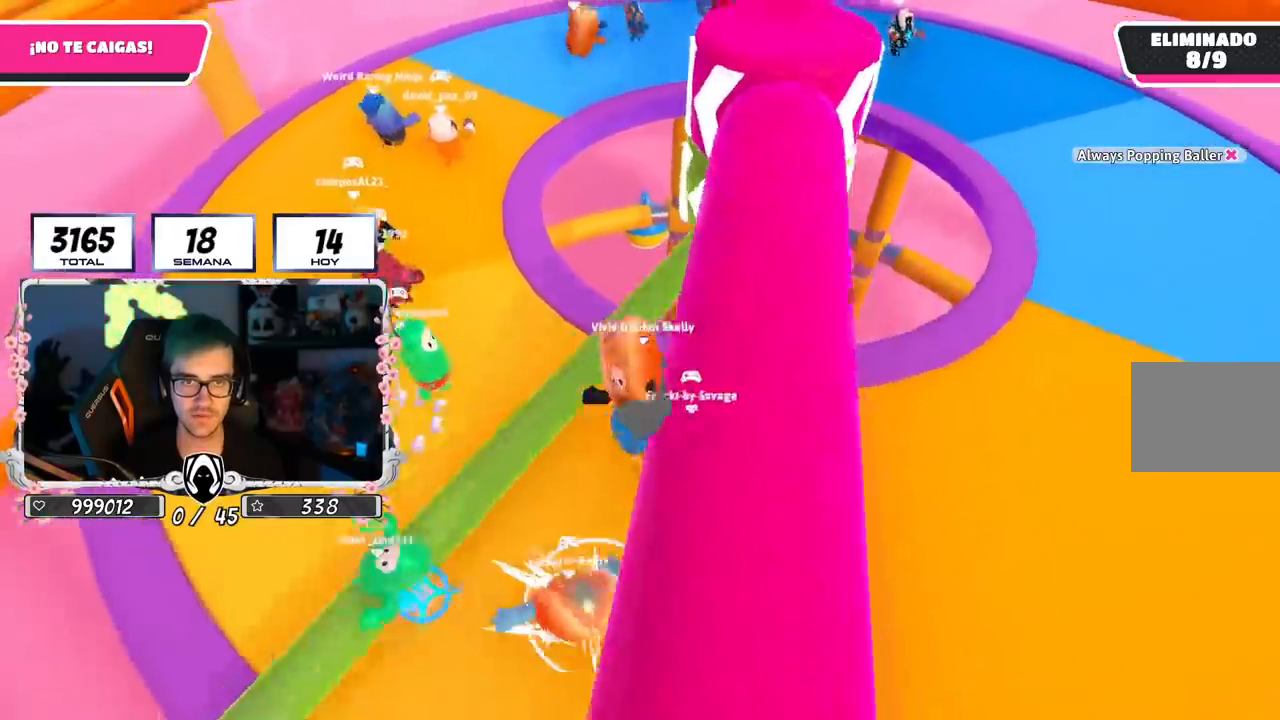
{"buttons": [], "left_stick": "up-left", "right_stick": "right", "events": [[83, "left_stick", "up"], [233, "left_stick", "right"], [333, "left_stick", "up-left"], [467, "right_stick", "right"]]}
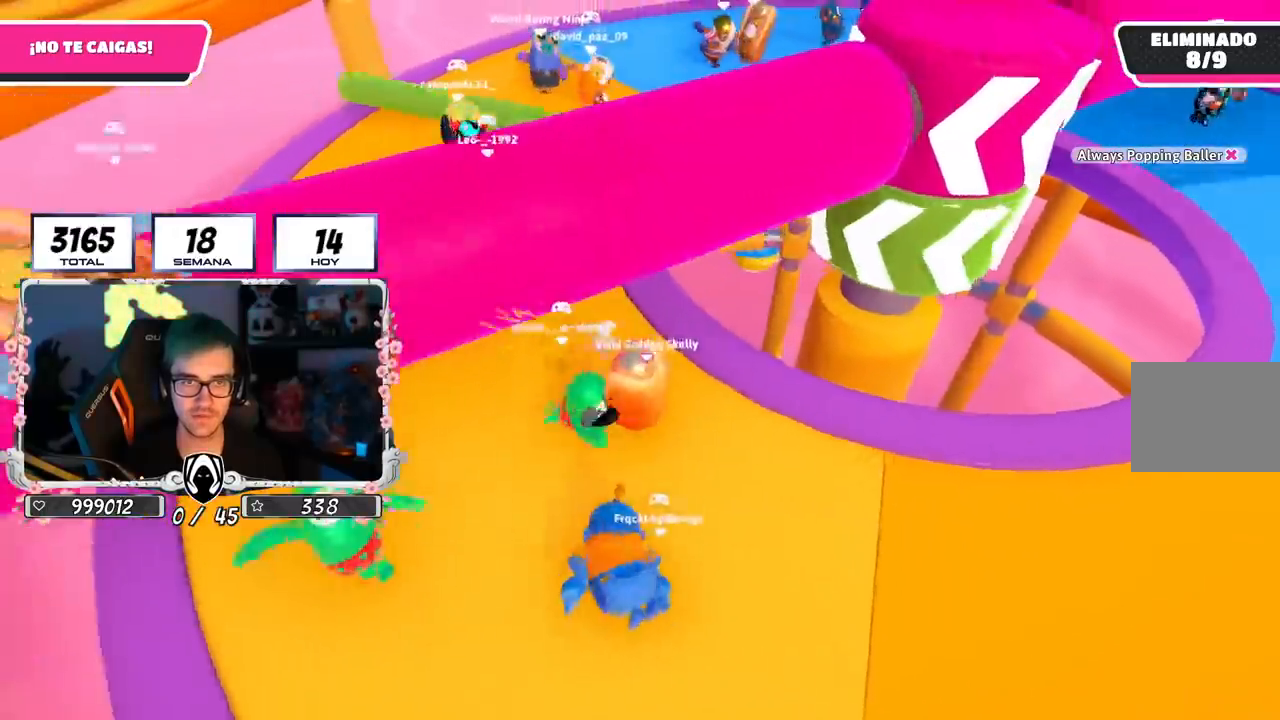
{"buttons": [], "left_stick": "left", "right_stick": "up-right", "events": [[67, "left_stick", "left"], [184, "right_stick", "up-right"]]}
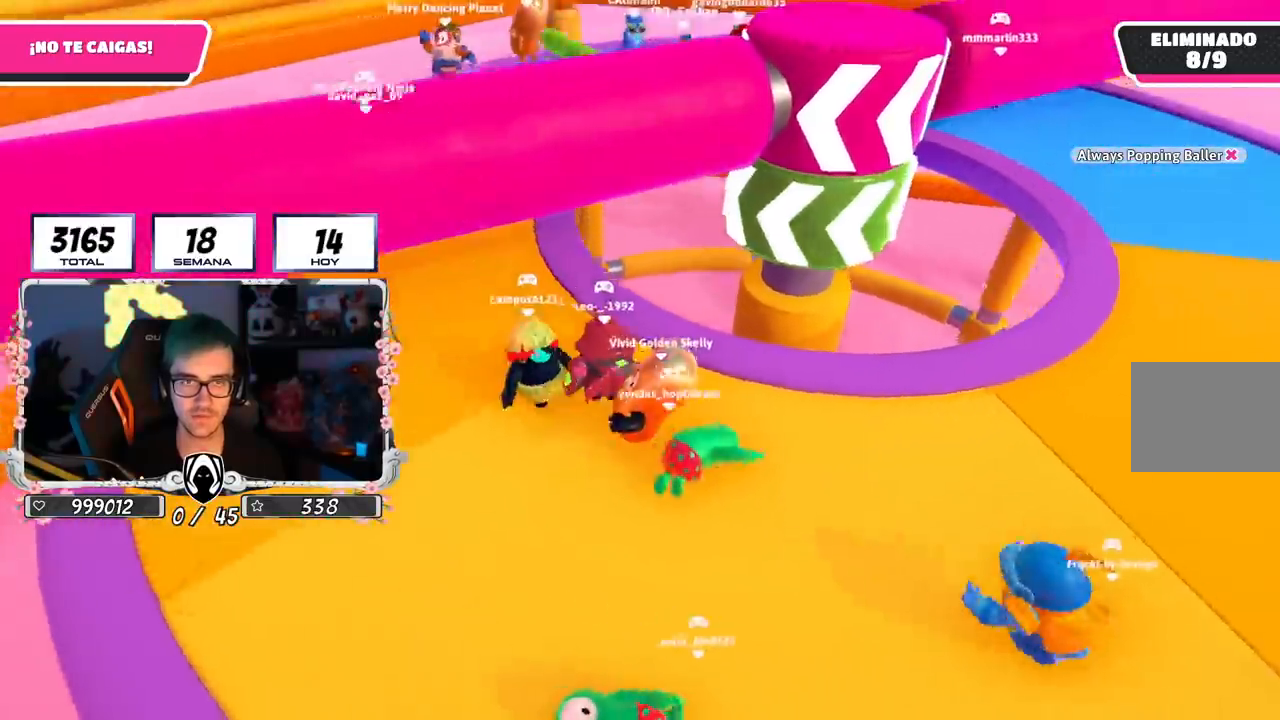
{"buttons": [], "left_stick": "left", "right_stick": "up-right", "events": []}
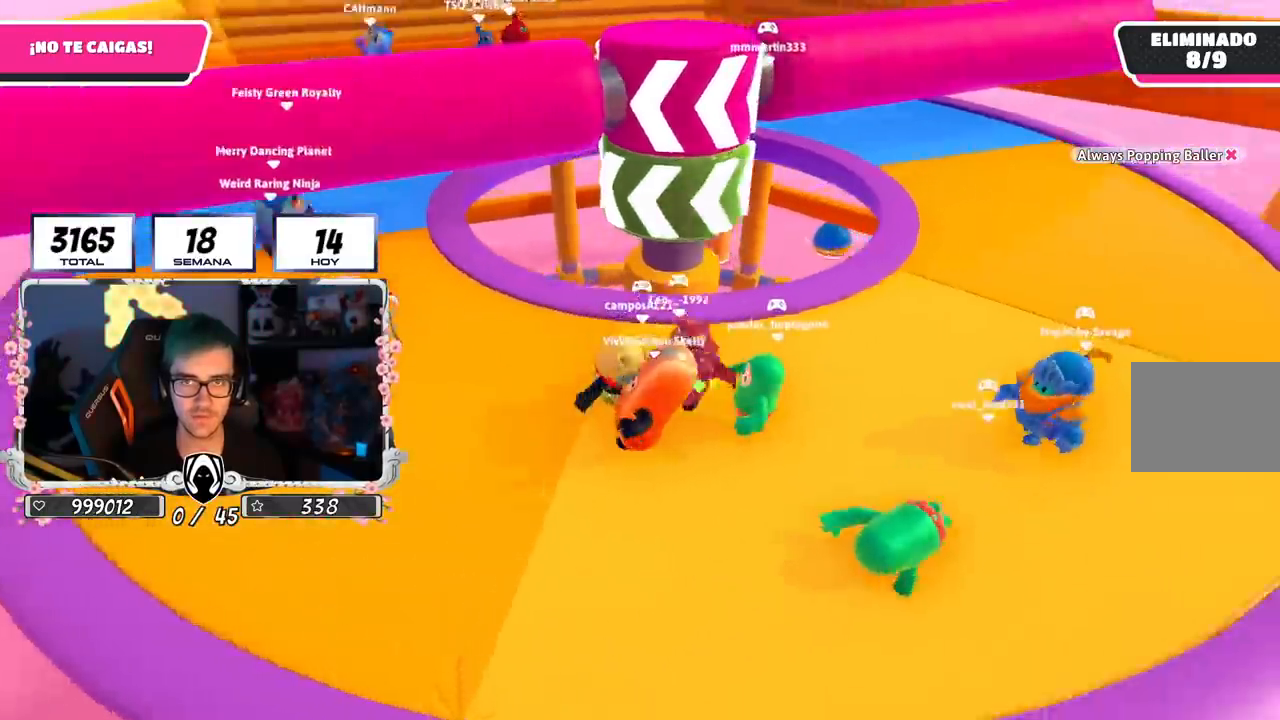
{"buttons": [], "left_stick": "up-left", "right_stick": "right", "events": [[284, "right_stick", "right"], [451, "left_stick", "up-left"]]}
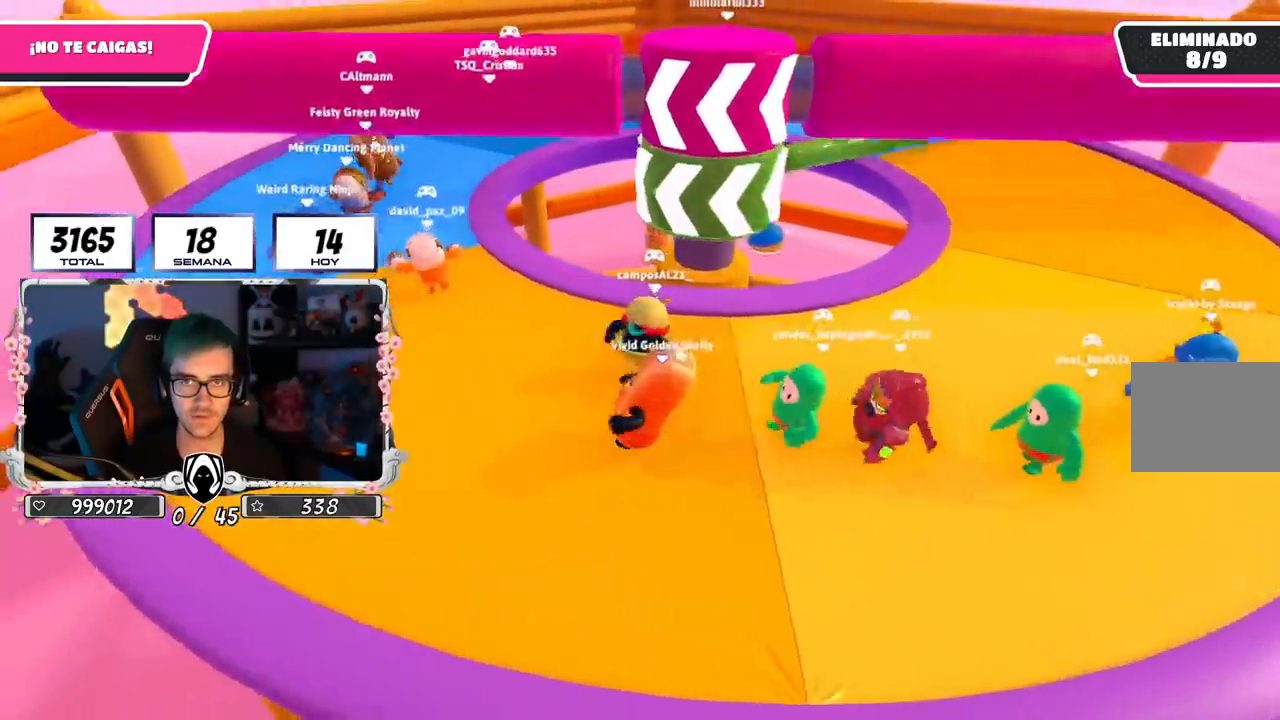
{"buttons": [], "left_stick": "up-left", "right_stick": "right", "events": []}
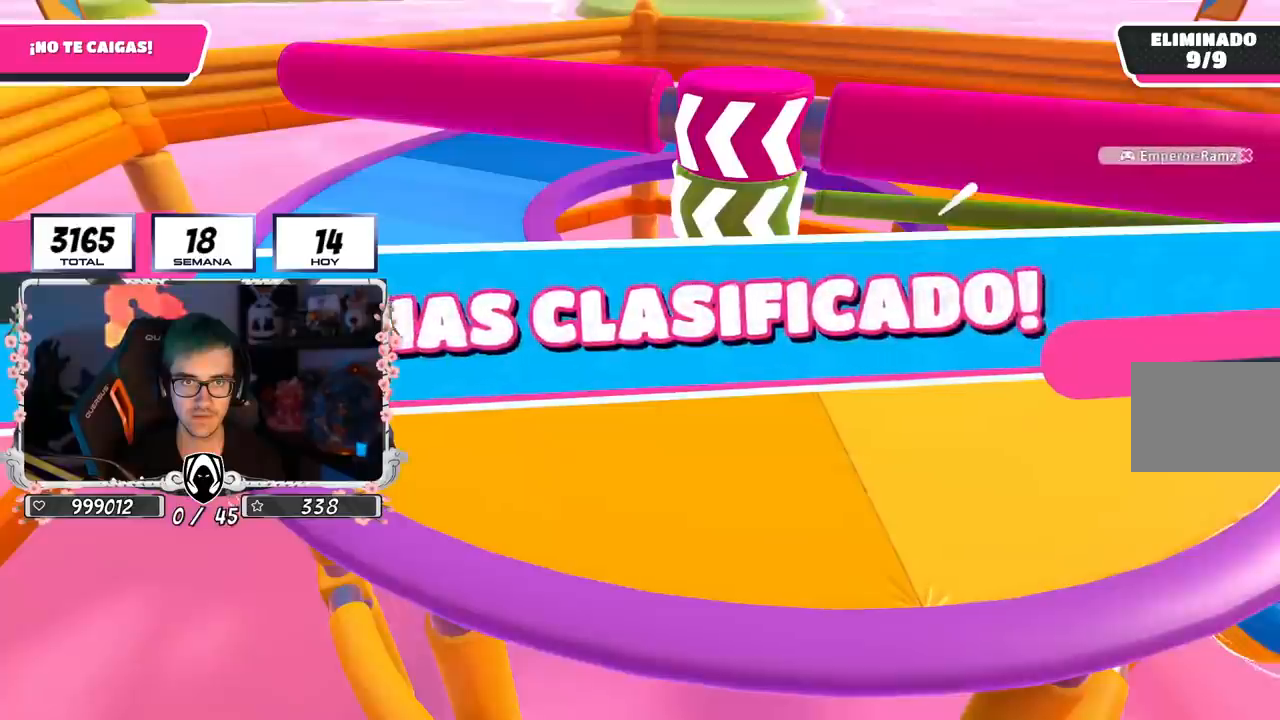
{"buttons": [], "left_stick": "center", "right_stick": "center", "events": [[117, "left_stick", "up-right"], [117, "right_stick", "center"], [234, "left_stick", "center"]]}